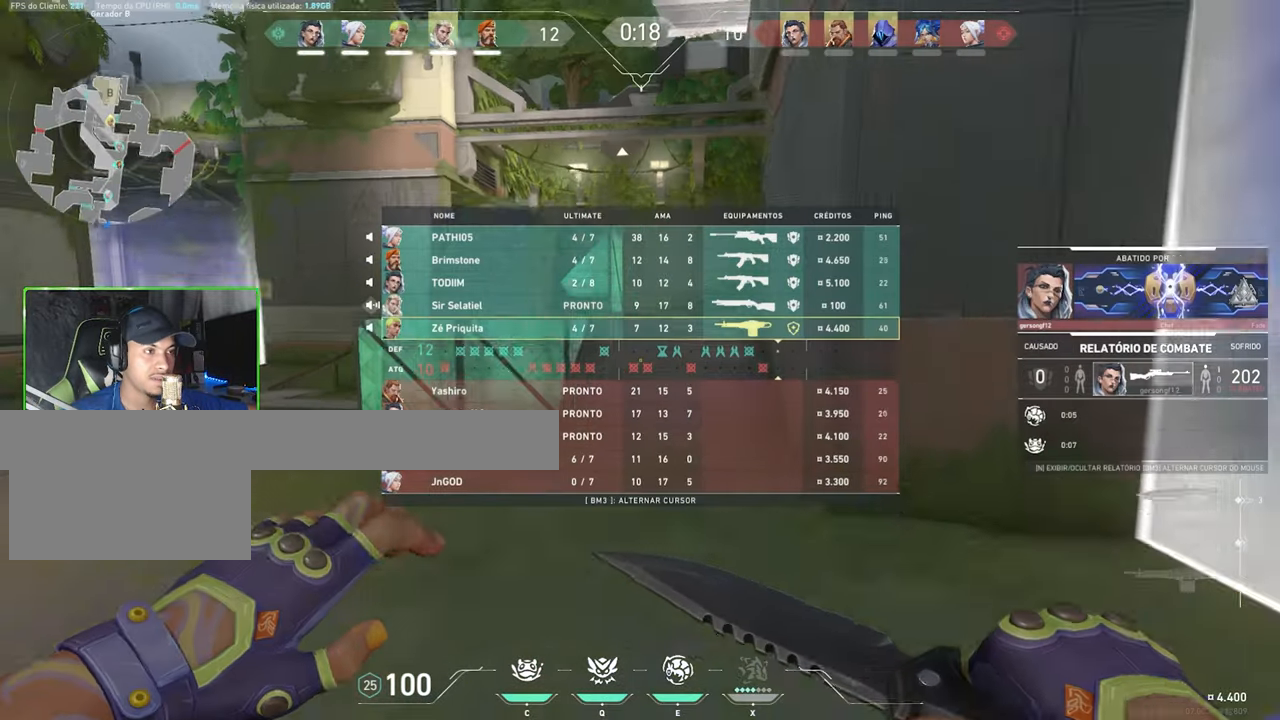
Gameplay with keyboard and mouse; each line is a JSON object with the keys and mouse buttons held at the frame after it. "events" lists presses ("down") and releases ("up") of "1", "2", "3", "4", "5", "a", "alt", "c", "caps_lock", "ctrl", "d", "e", "f", "g", "q", "r", "s", "shift", "space", "t", "tab", "v", "w", "x", "z", "mouse_left", "mouse_wheel" and "mouse_right" between this image and that frame as [ms after this image, input, new state], when the widget could be followed in between. "mouse_left", "mouse_wheel", "mouse_right" = the "left", "wheel", "right" buttons of the "mouse" list. No other keys are recorded. "wheel" means that the mouse wheel is clicked or scrolled. "mouse_move" is the direction in which the mouse moves at that frame (one of eight, or "still"), when it could be read.
{"keys": ["w"], "mouse": [], "mouse_move": "right", "events": [[117, "space", "up"], [300, "tab", "up"]]}
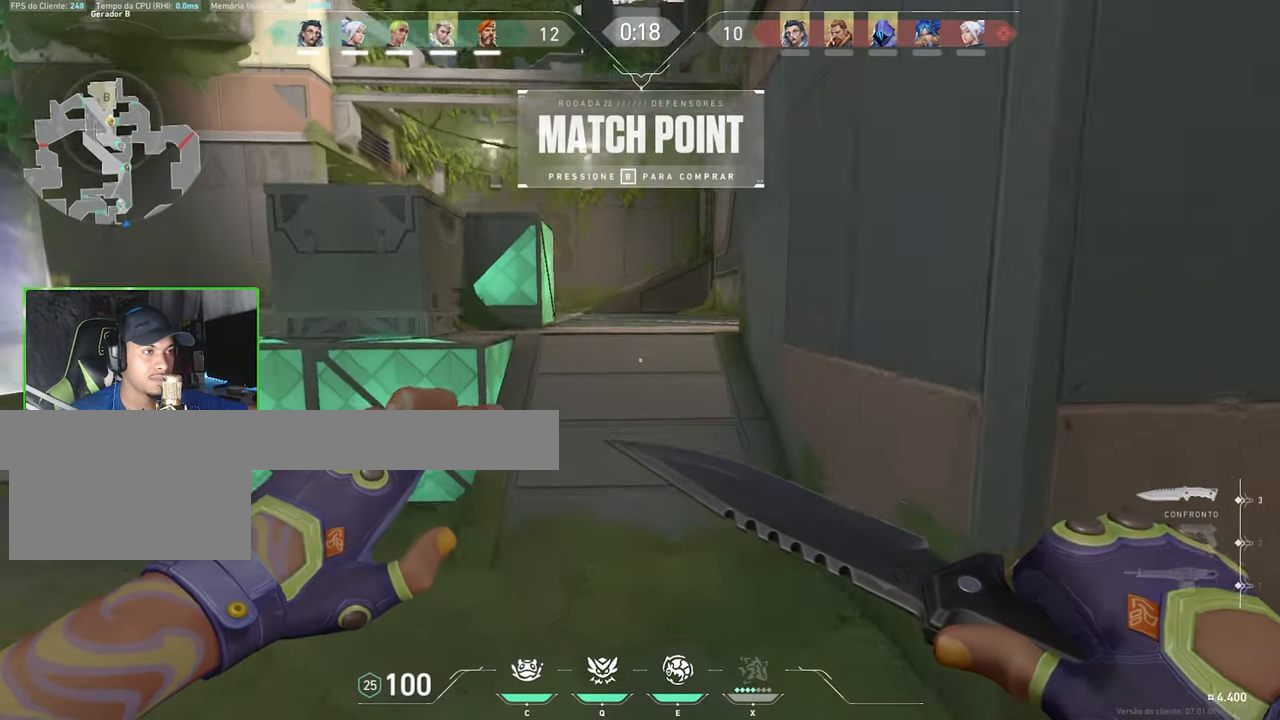
{"keys": ["d", "w"], "mouse": [], "mouse_move": "left", "events": [[167, "space", "down"], [267, "space", "up"], [450, "d", "down"]]}
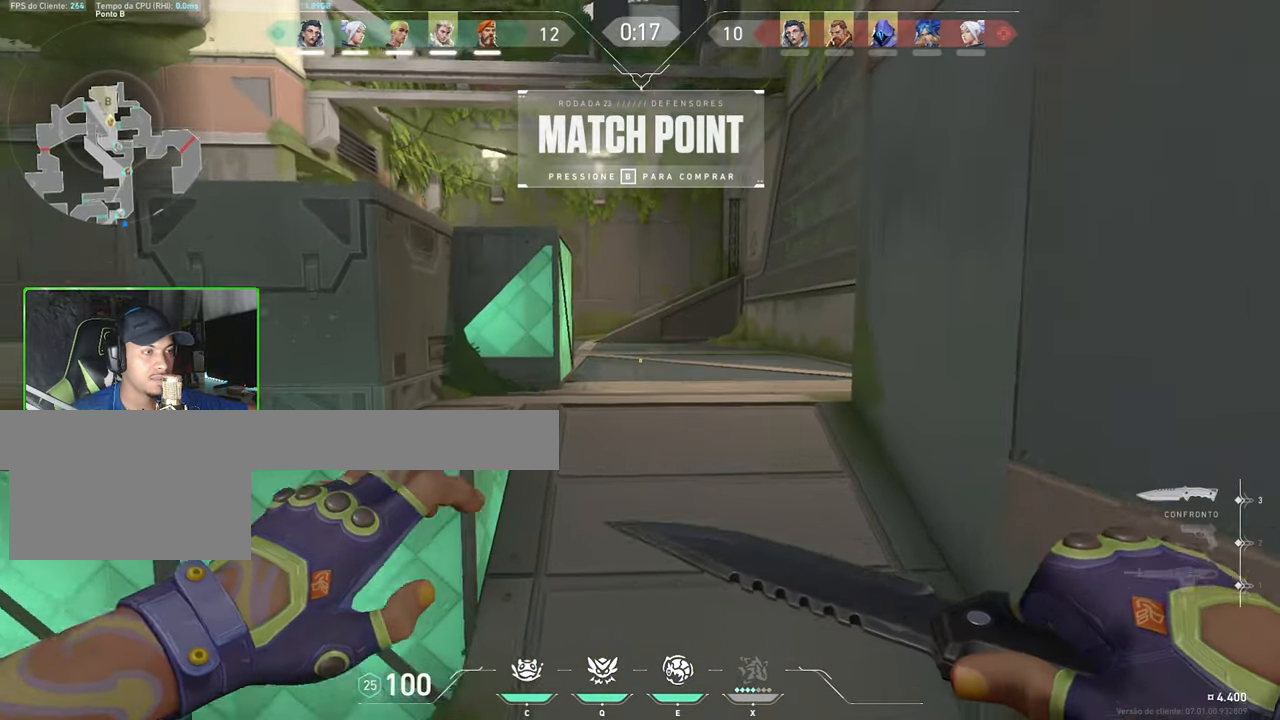
{"keys": ["w"], "mouse": [], "mouse_move": "left", "events": [[334, "d", "up"]]}
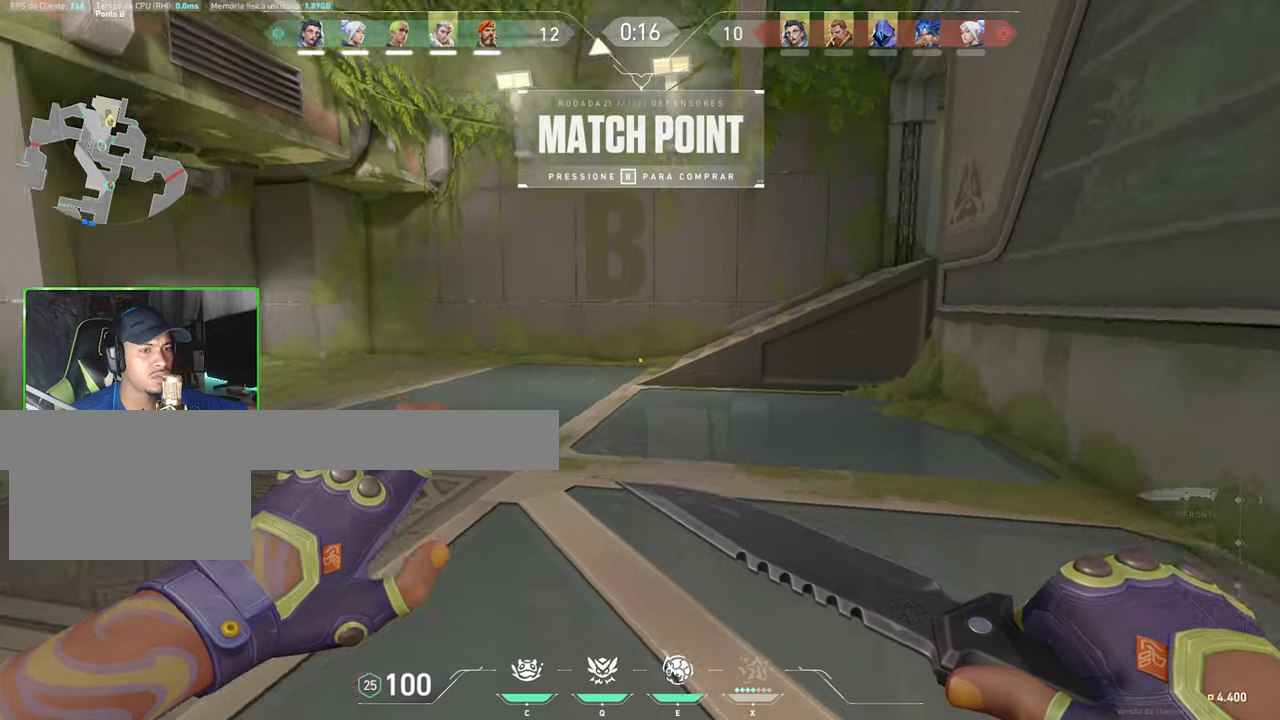
{"keys": ["a", "w"], "mouse": [], "mouse_move": "left", "events": [[66, "space", "down"], [200, "space", "up"], [433, "a", "down"]]}
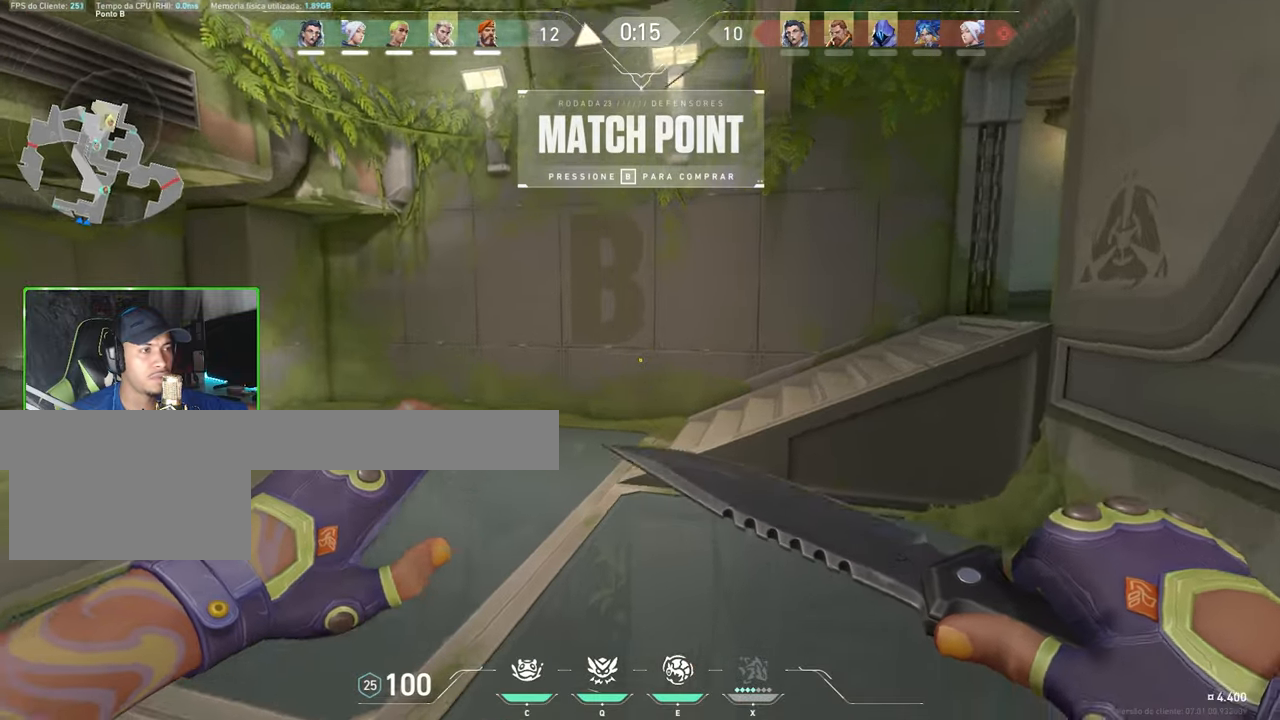
{"keys": ["w"], "mouse": [], "mouse_move": "still", "events": [[216, "a", "up"]]}